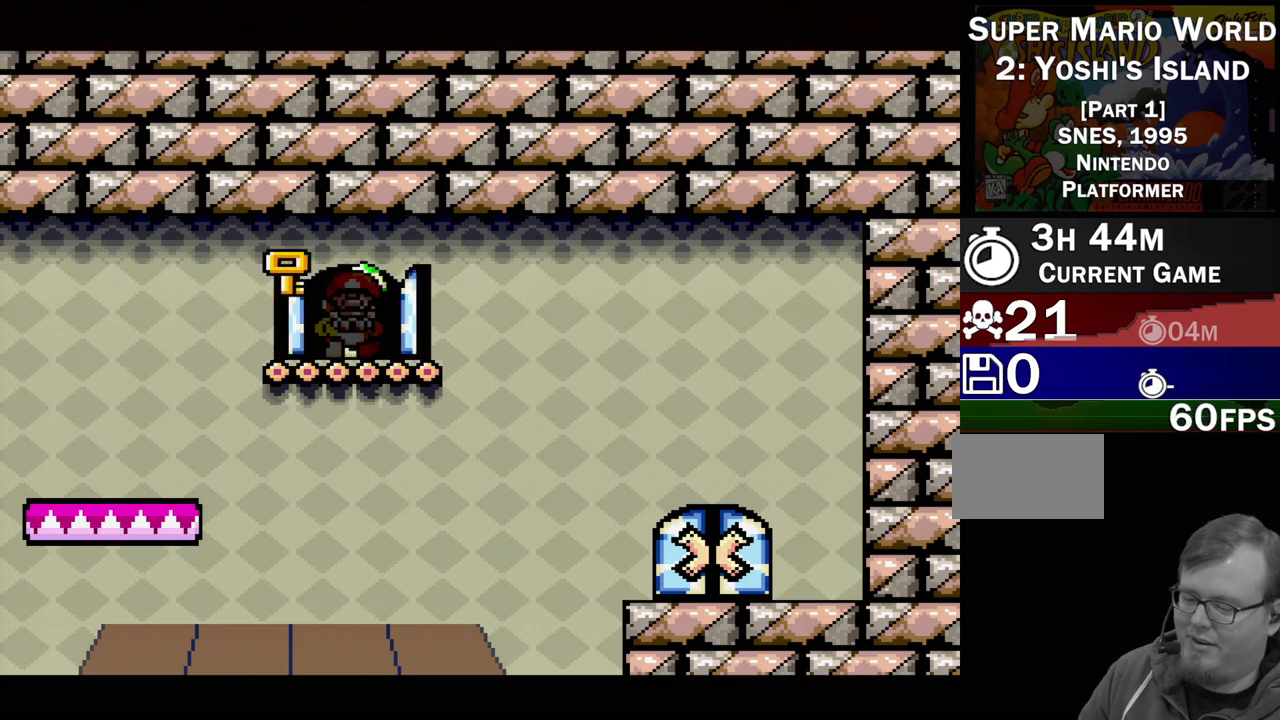
Gameplay with a controller (Nintendo layout); each line is a JSON object with the inputs held at the frame after it. "events" lists button and stick changes between this image and that frame as [ms after this image, input, new state], when the widget could be followed in between. Not read: L3 R3.
{"buttons": [], "events": []}
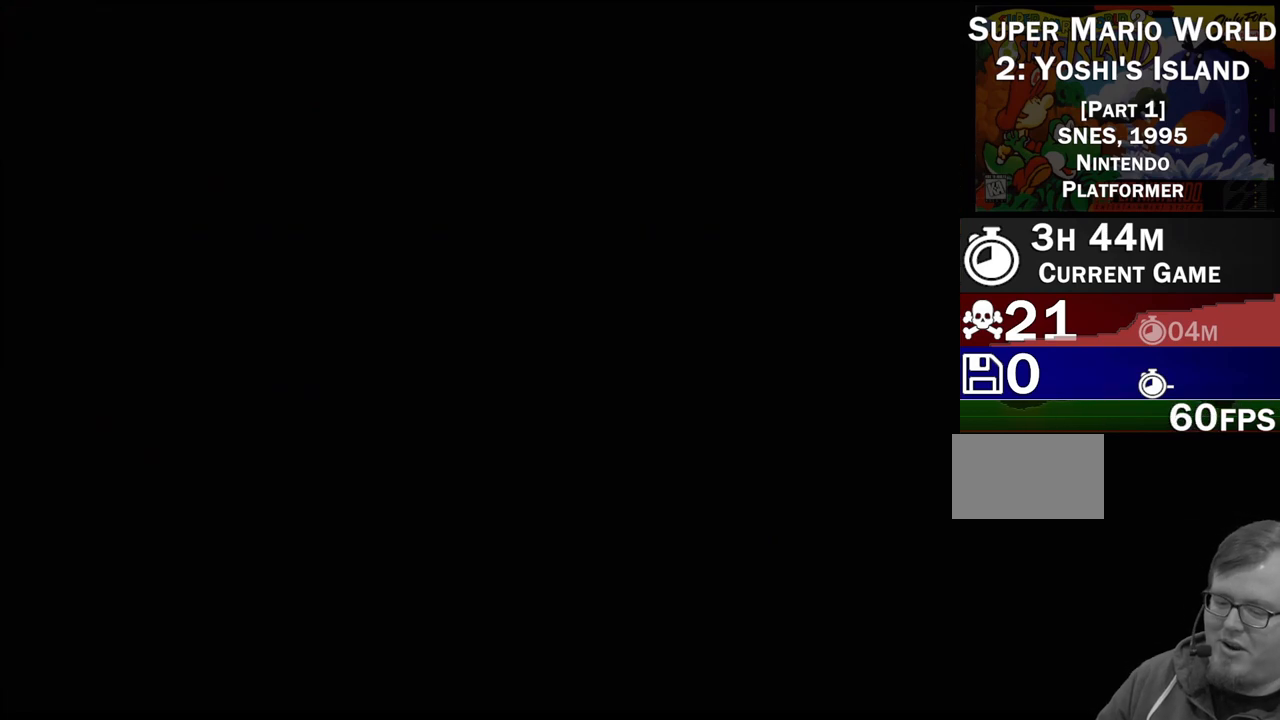
{"buttons": [], "events": []}
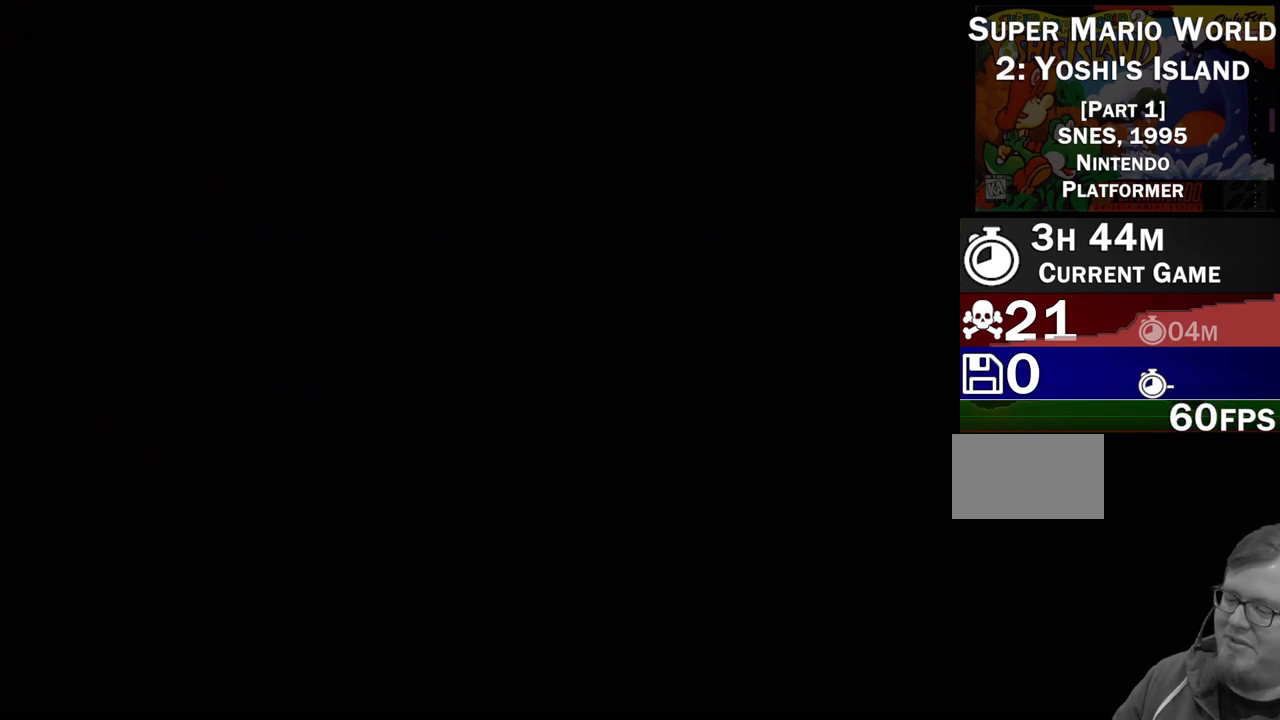
{"buttons": [], "events": []}
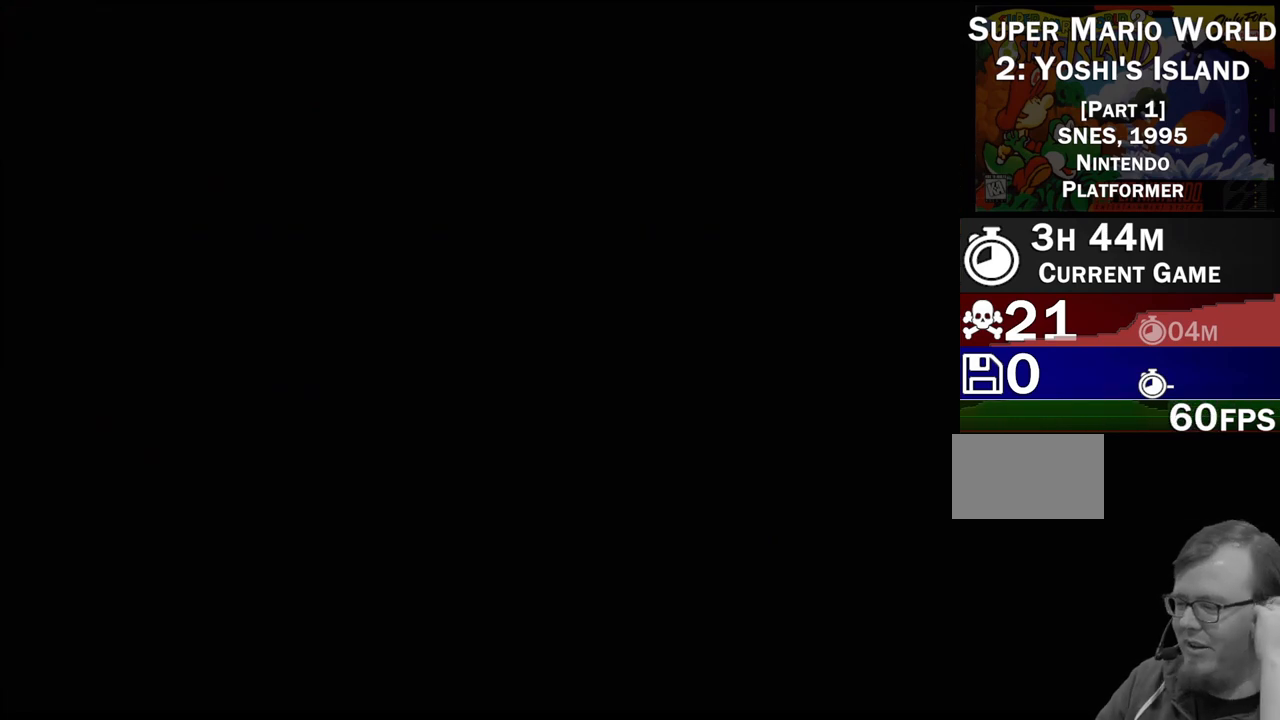
{"buttons": [], "events": []}
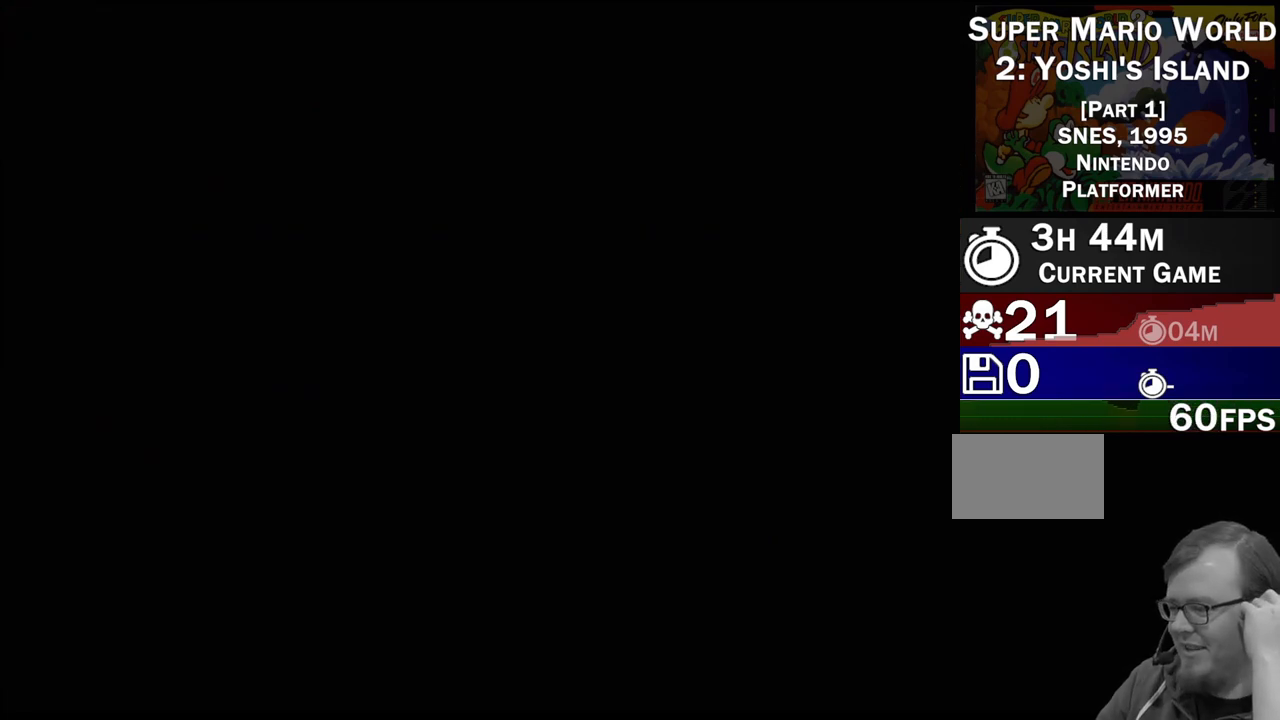
{"buttons": [], "events": []}
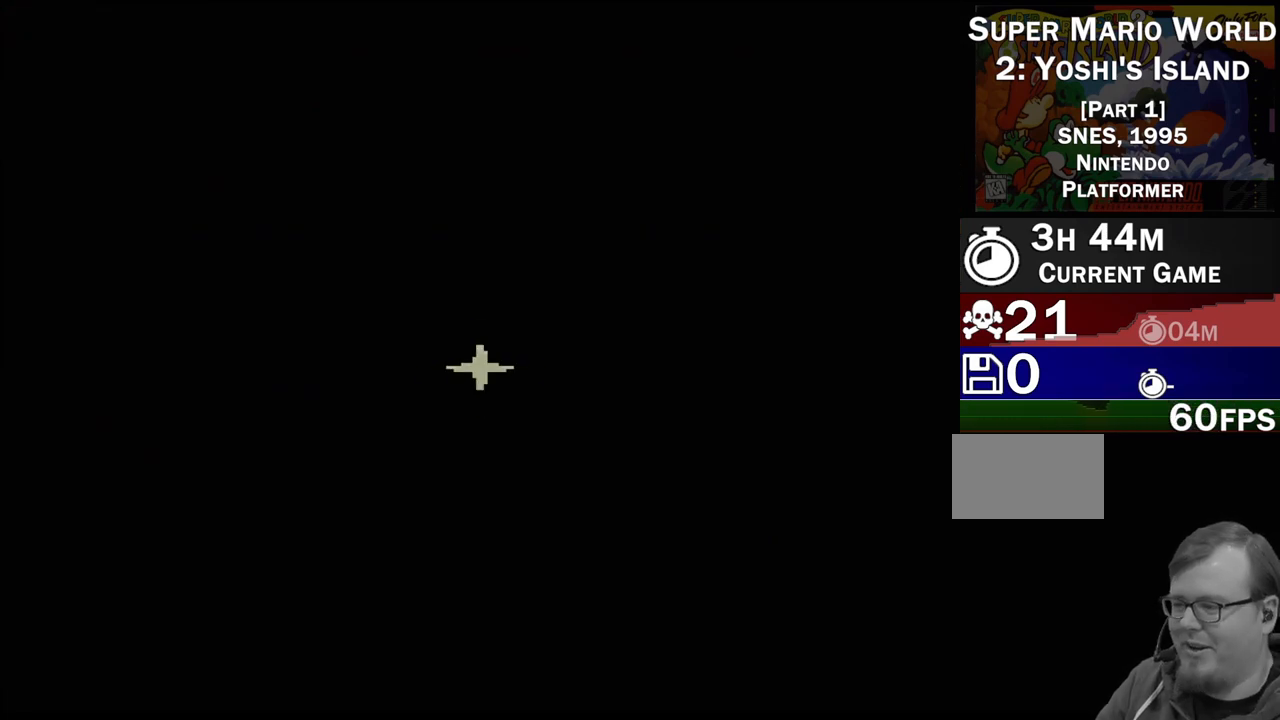
{"buttons": [], "events": []}
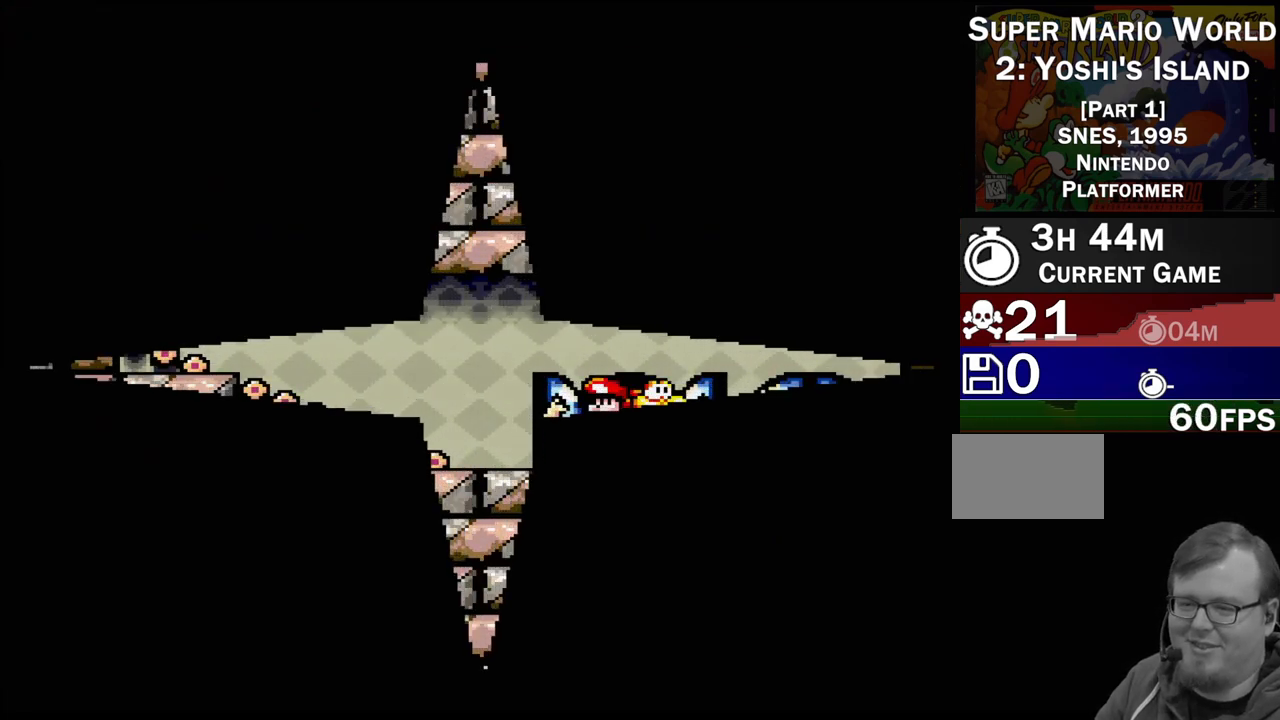
{"buttons": ["DPAD_LEFT"], "events": [[383, "DPAD_LEFT", "down"]]}
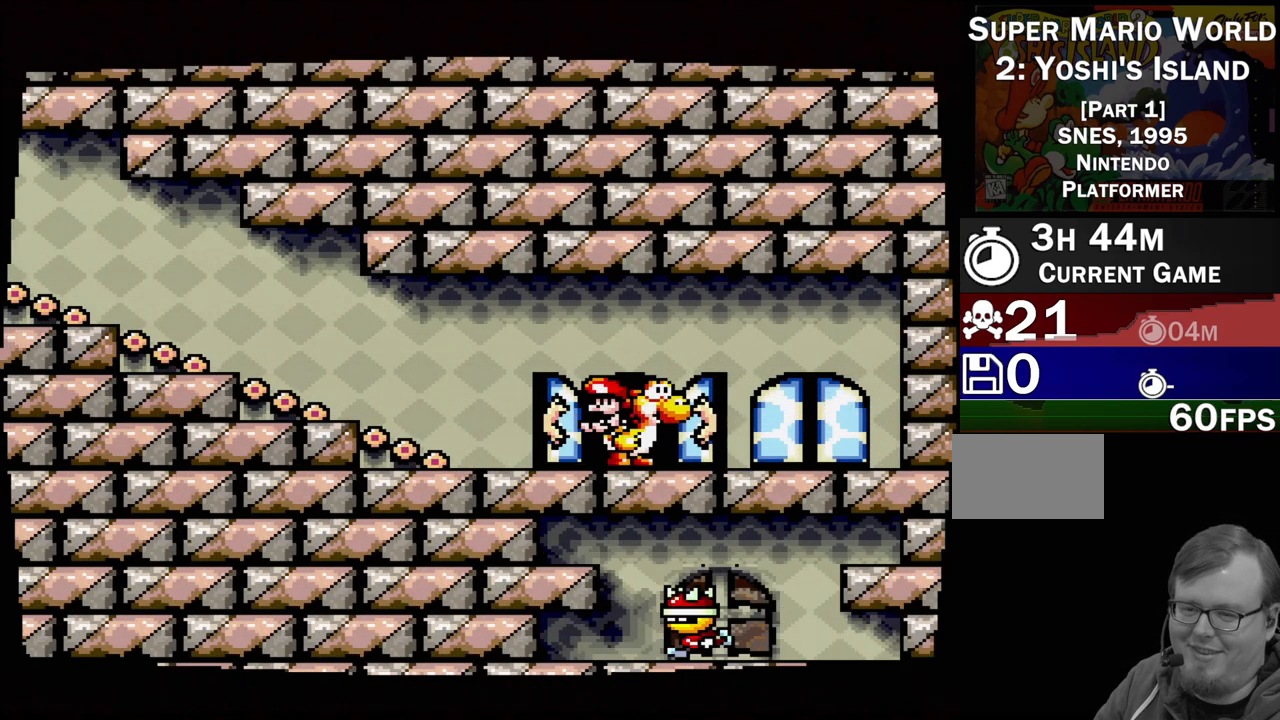
{"buttons": ["DPAD_LEFT"], "events": []}
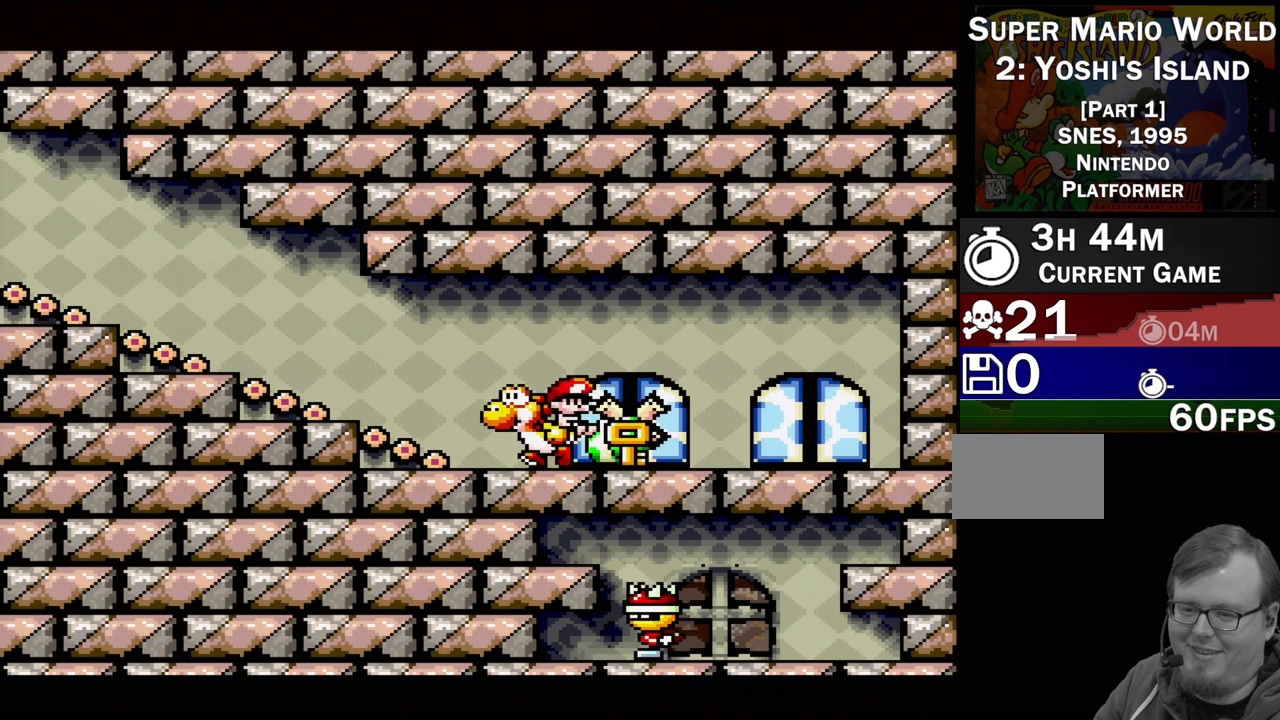
{"buttons": ["DPAD_LEFT"], "events": [[233, "B", "down"], [350, "B", "up"]]}
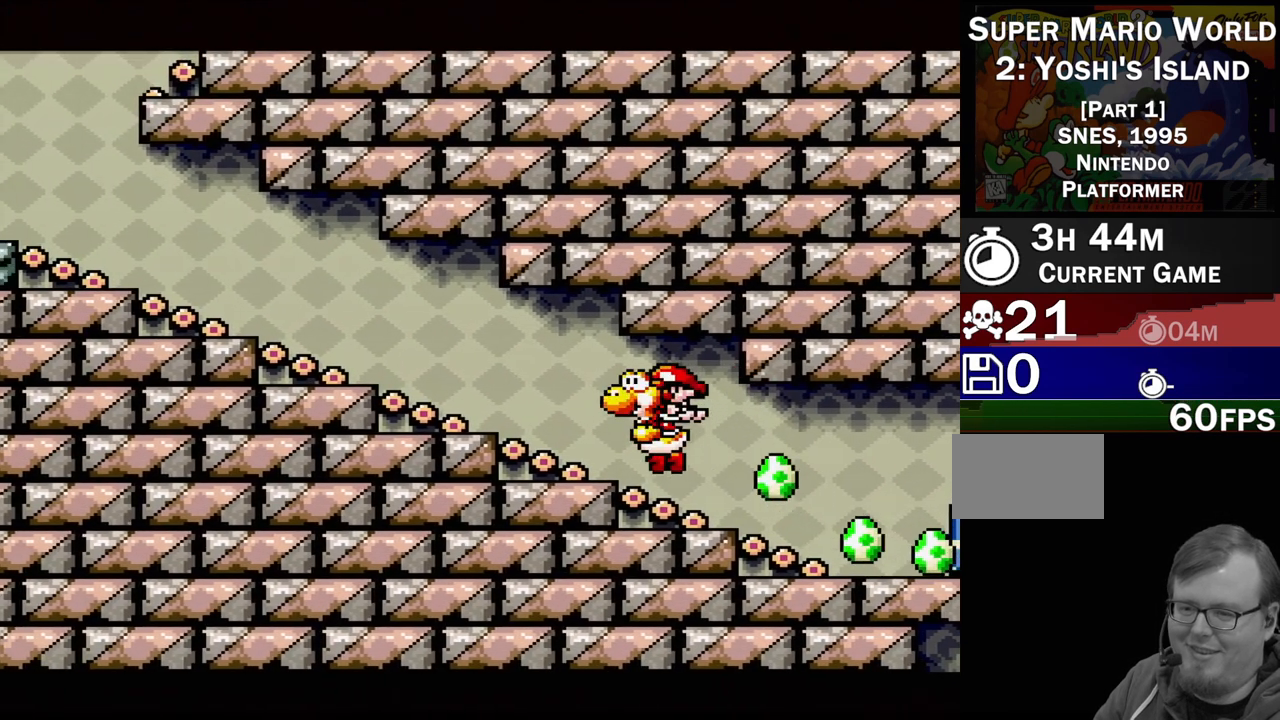
{"buttons": ["DPAD_LEFT"], "events": [[150, "B", "down"], [267, "B", "up"]]}
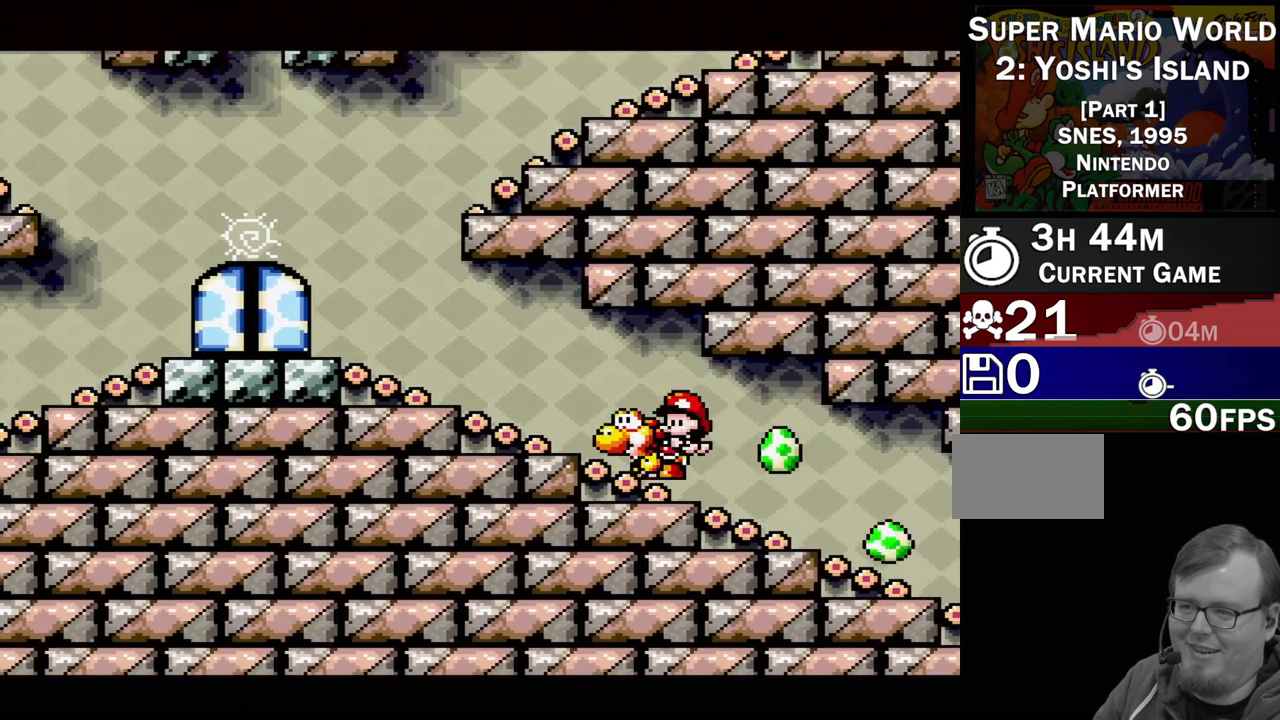
{"buttons": ["DPAD_LEFT"], "events": []}
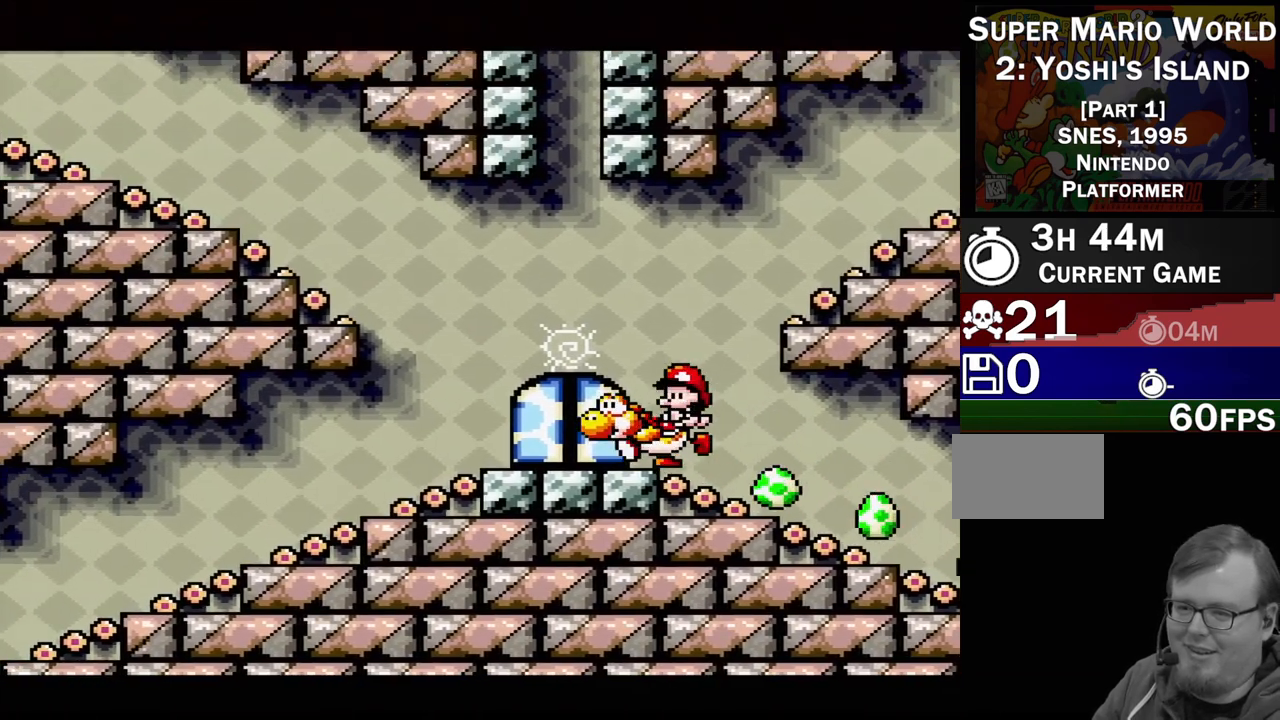
{"buttons": [], "events": [[17, "DPAD_LEFT", "up"], [183, "DPAD_UP", "down"], [317, "DPAD_UP", "up"]]}
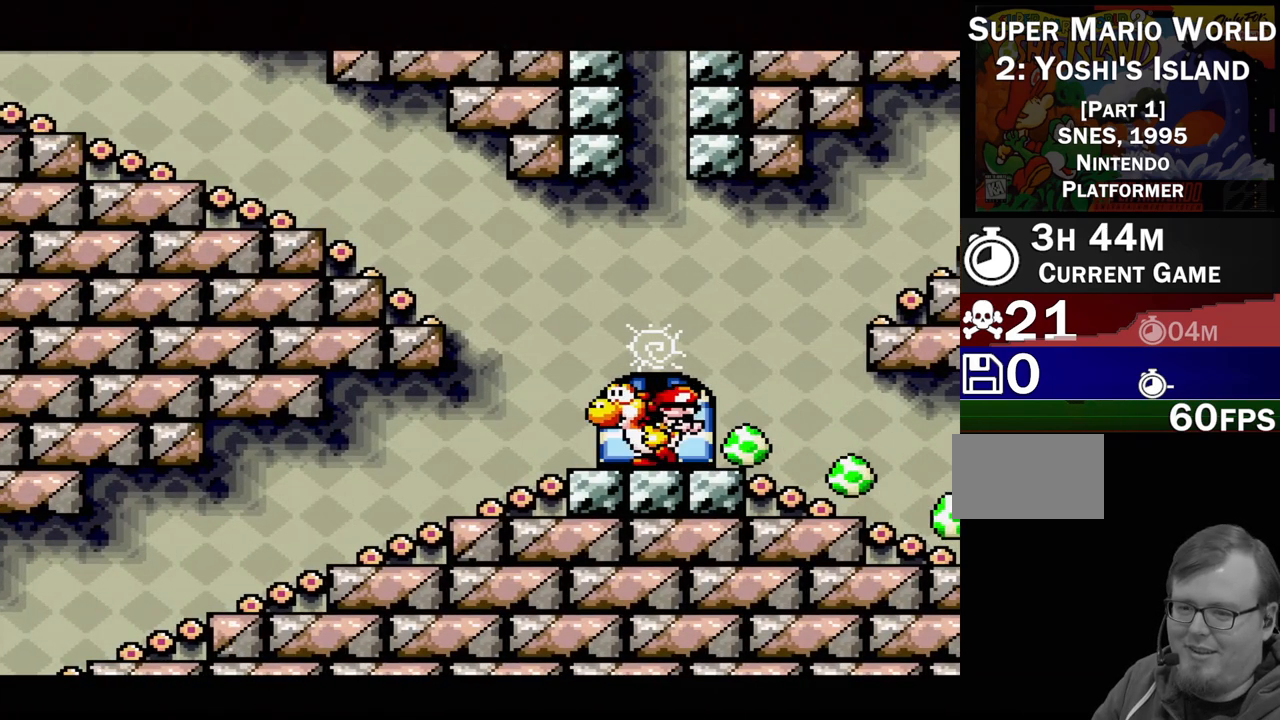
{"buttons": [], "events": []}
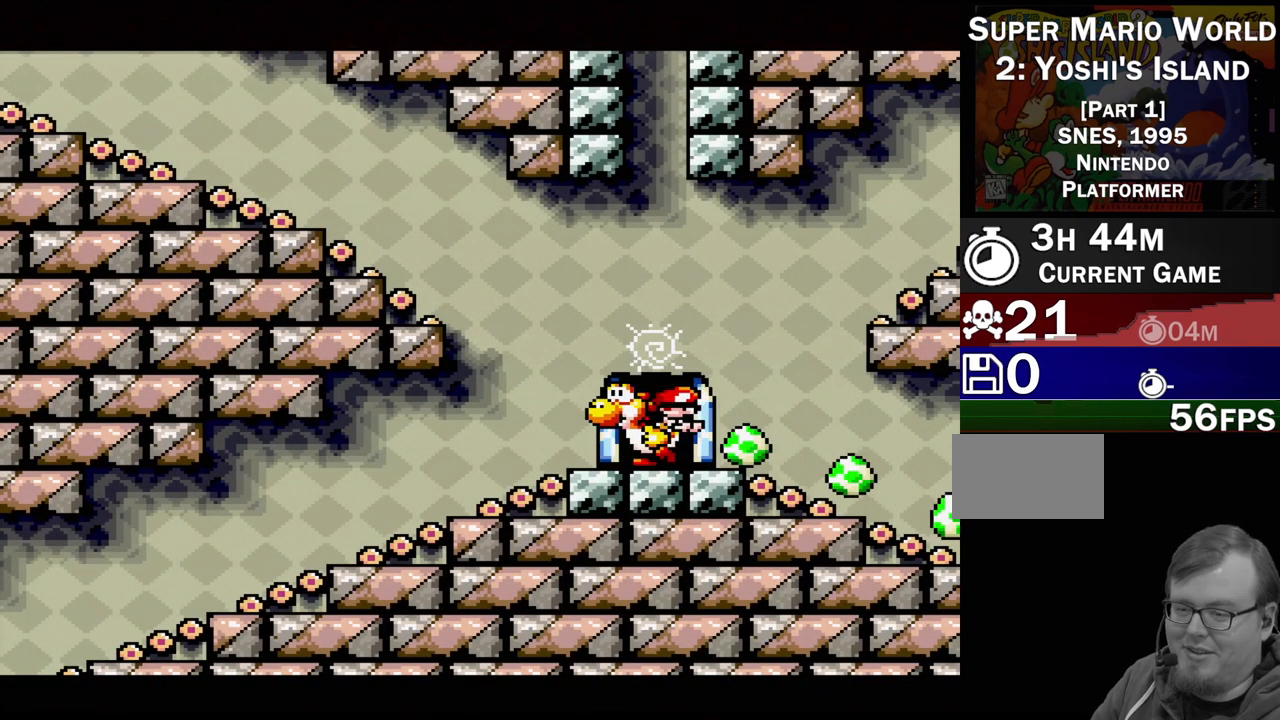
{"buttons": [], "events": []}
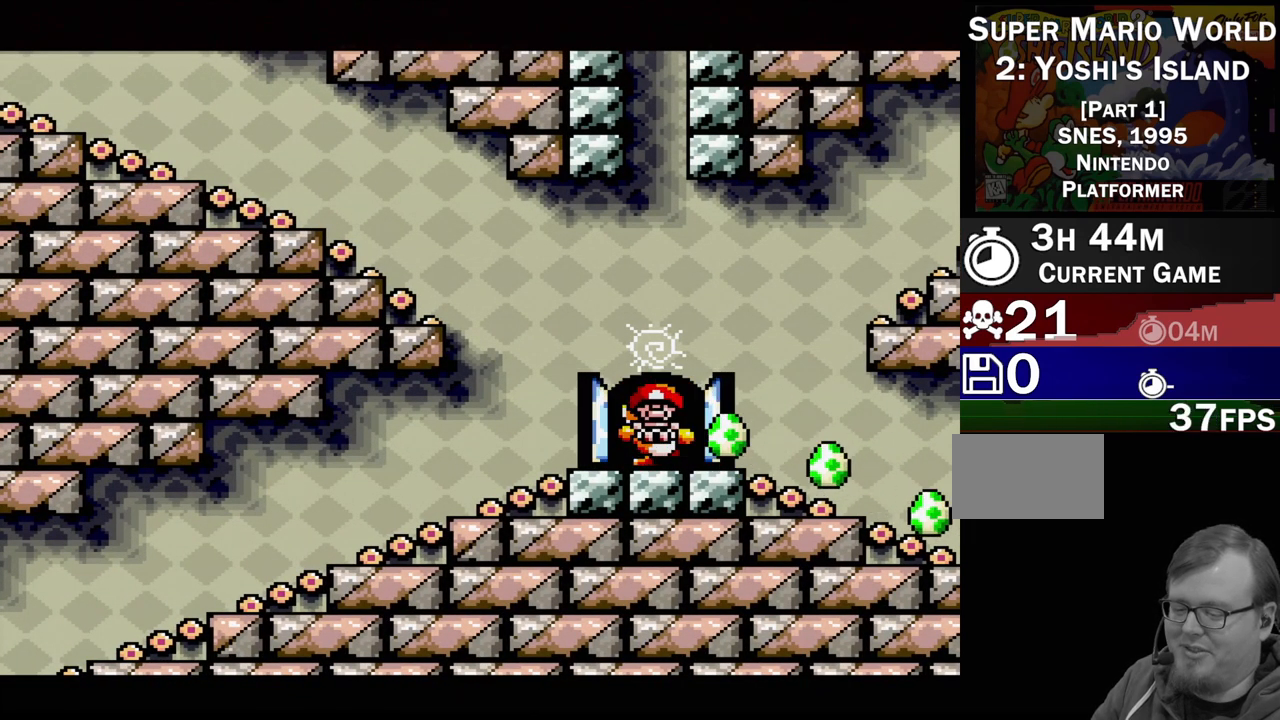
{"buttons": [], "events": []}
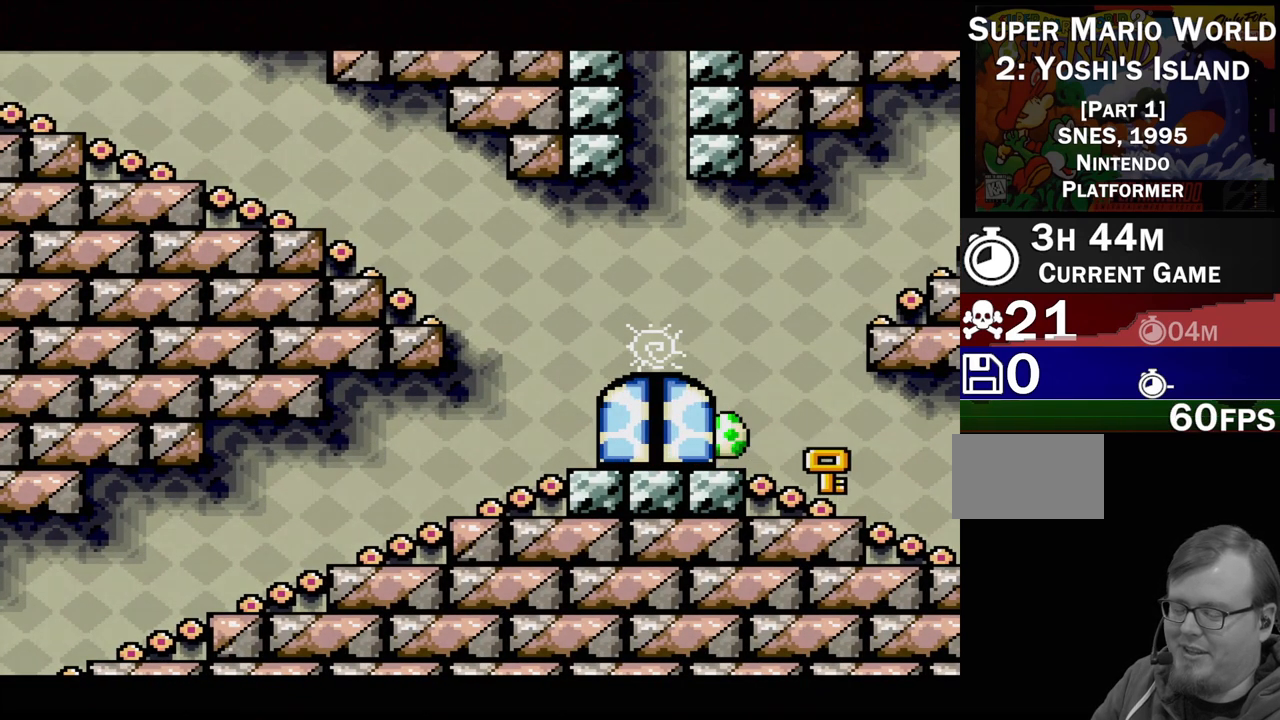
{"buttons": [], "events": []}
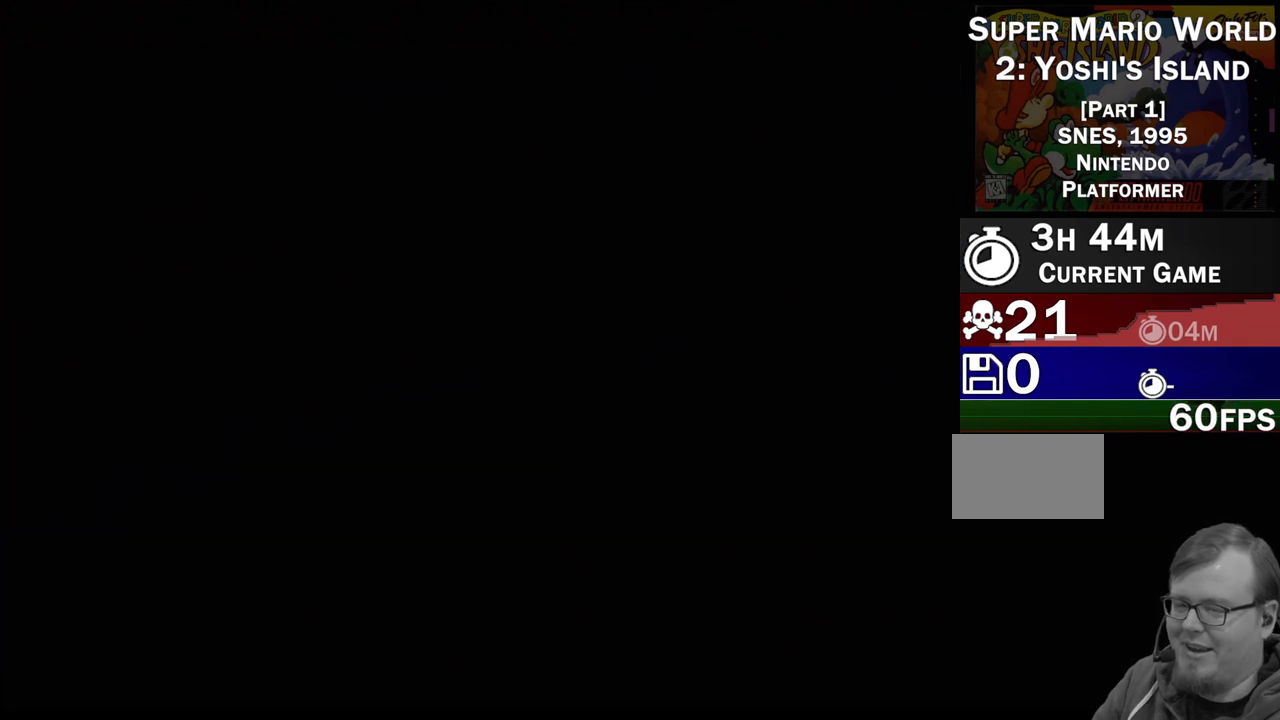
{"buttons": [], "events": []}
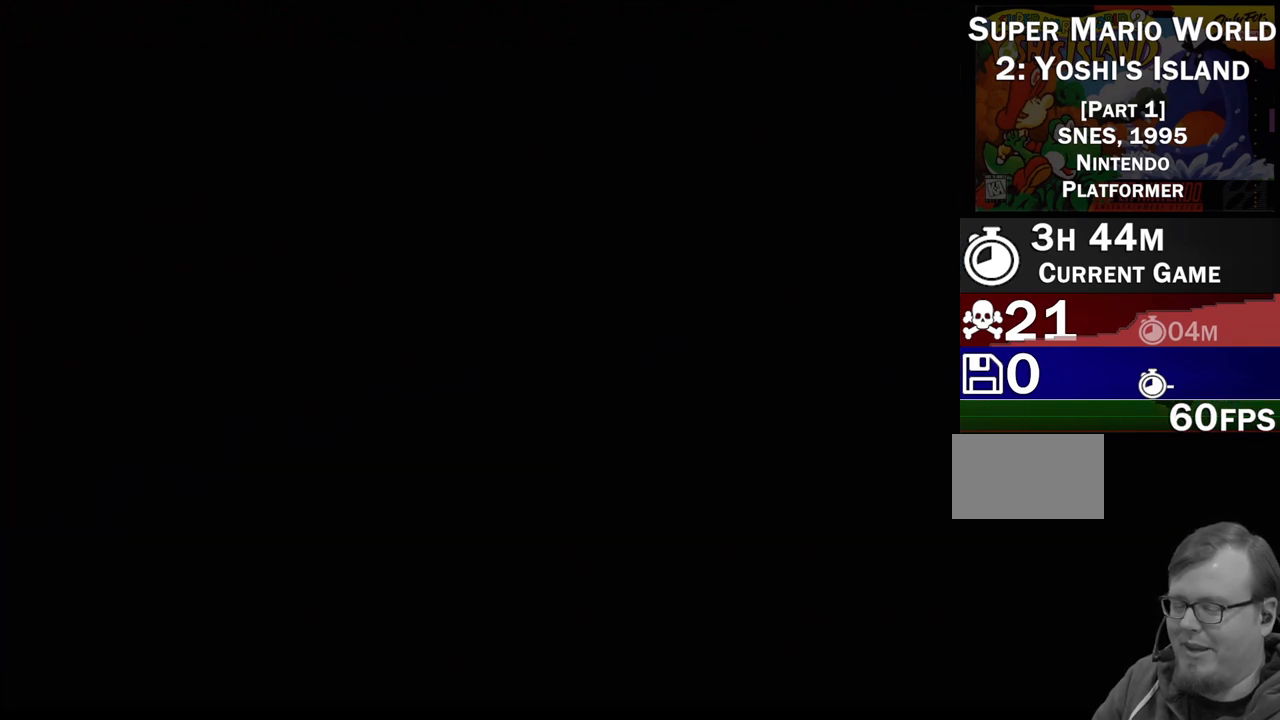
{"buttons": [], "events": []}
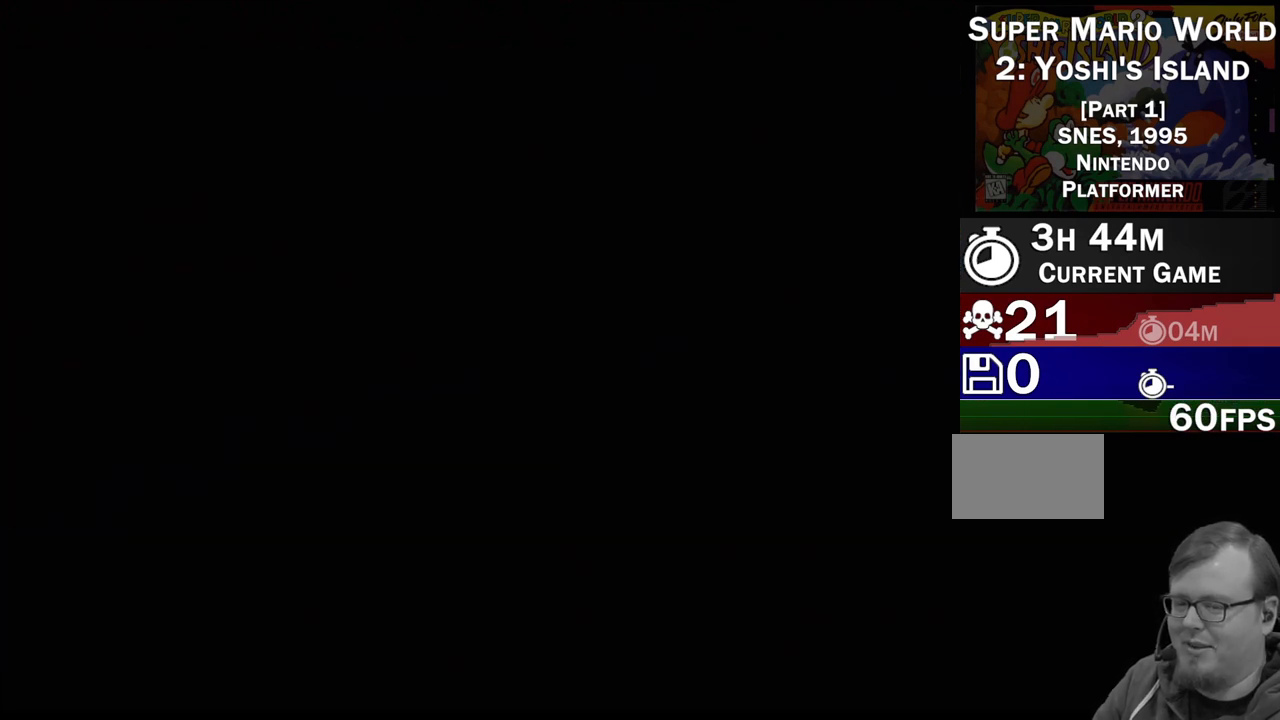
{"buttons": [], "events": []}
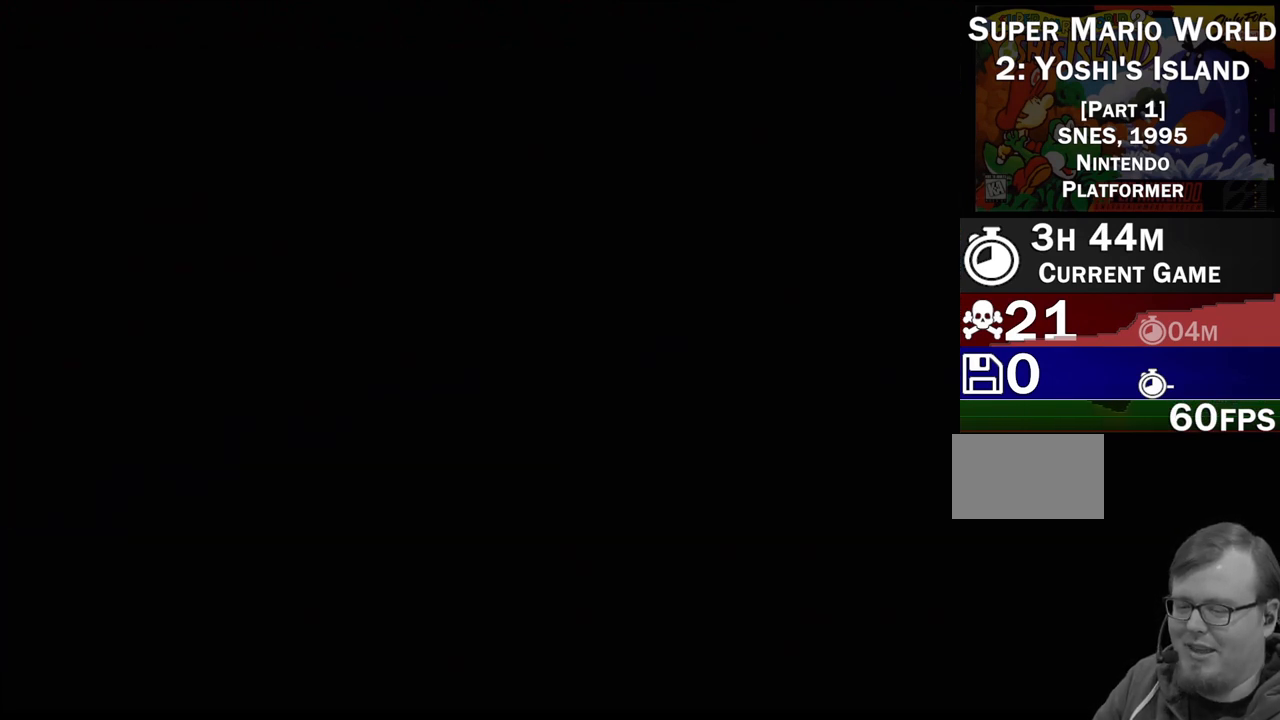
{"buttons": [], "events": []}
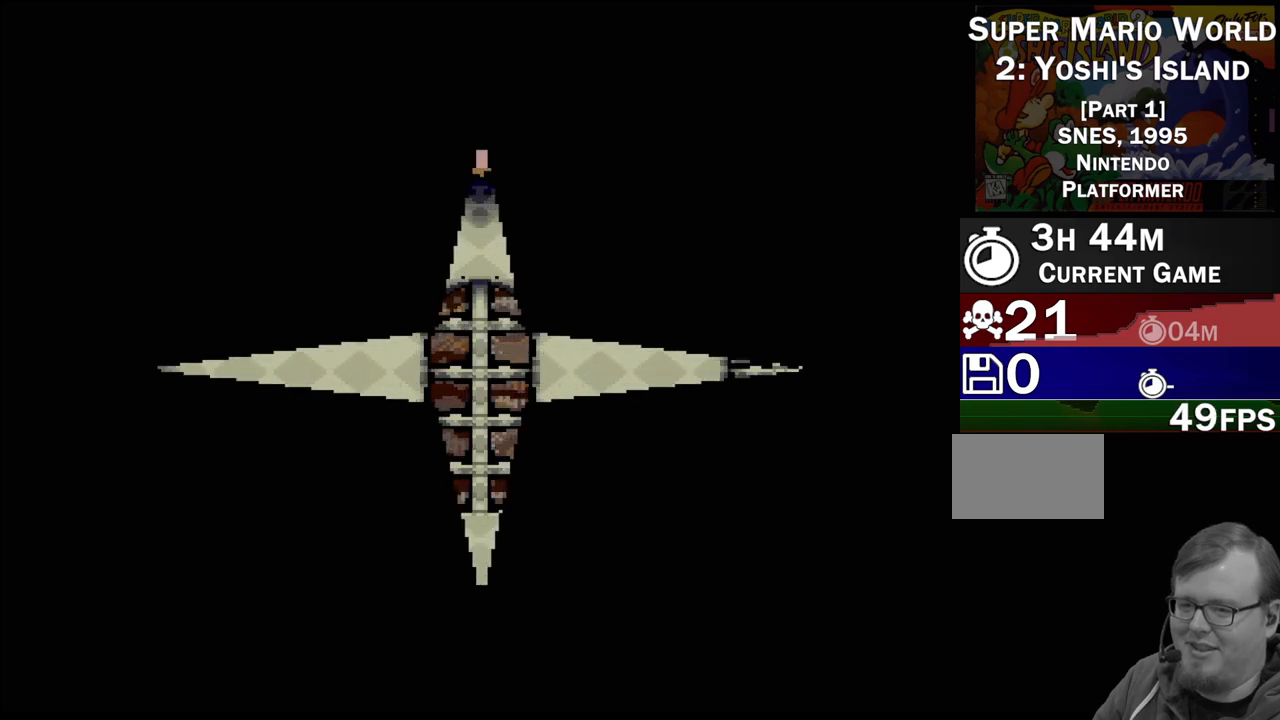
{"buttons": ["DPAD_RIGHT"], "events": [[233, "DPAD_RIGHT", "down"]]}
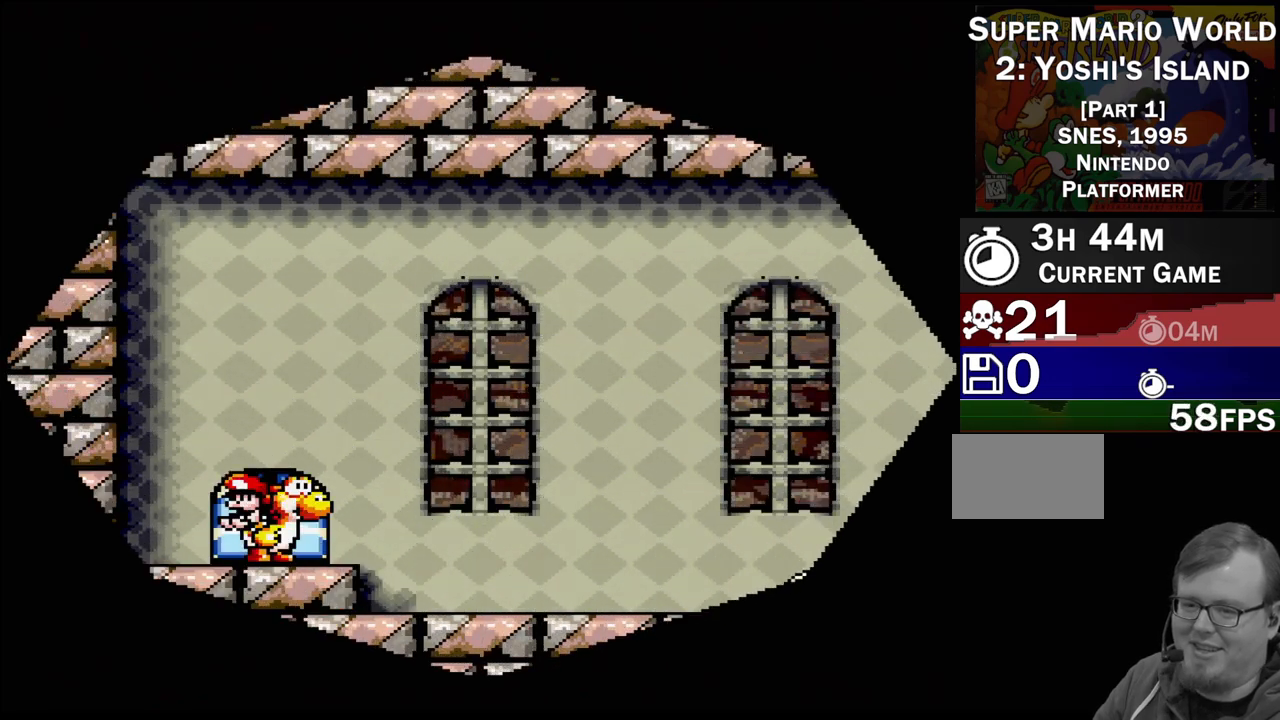
{"buttons": ["DPAD_RIGHT"], "events": []}
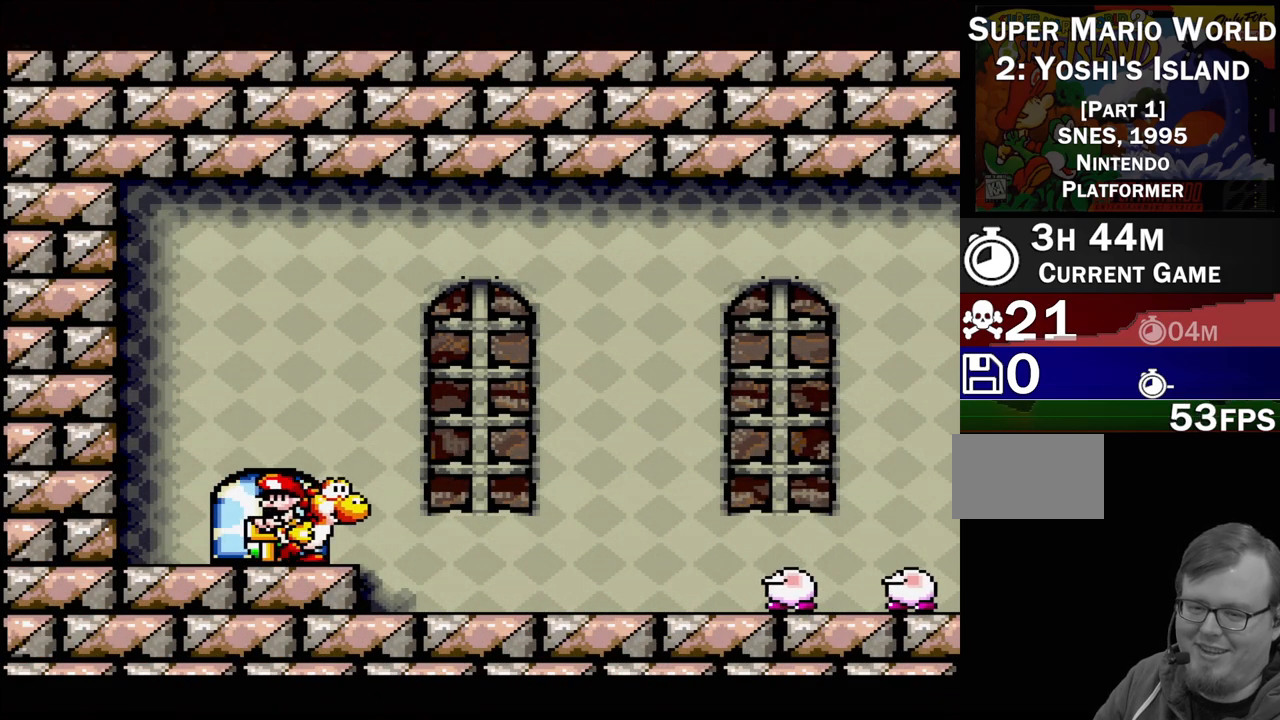
{"buttons": ["DPAD_RIGHT"], "events": []}
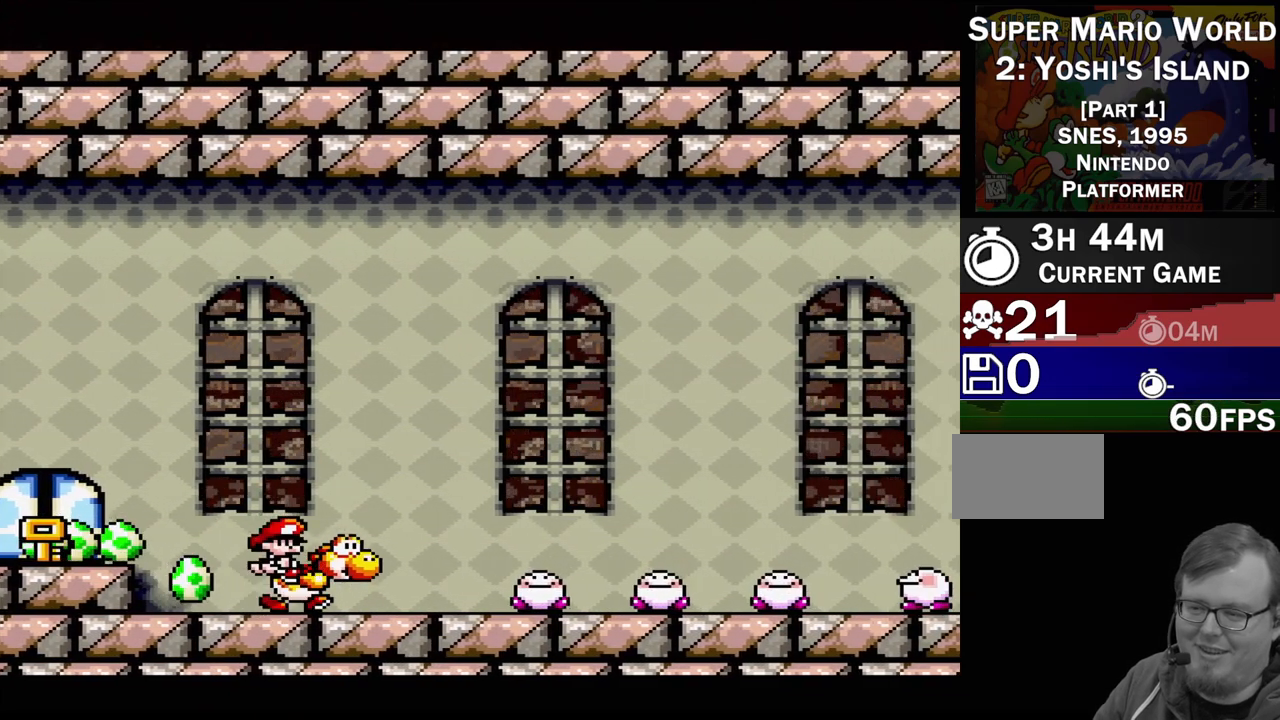
{"buttons": ["B", "DPAD_RIGHT"], "events": [[67, "B", "down"]]}
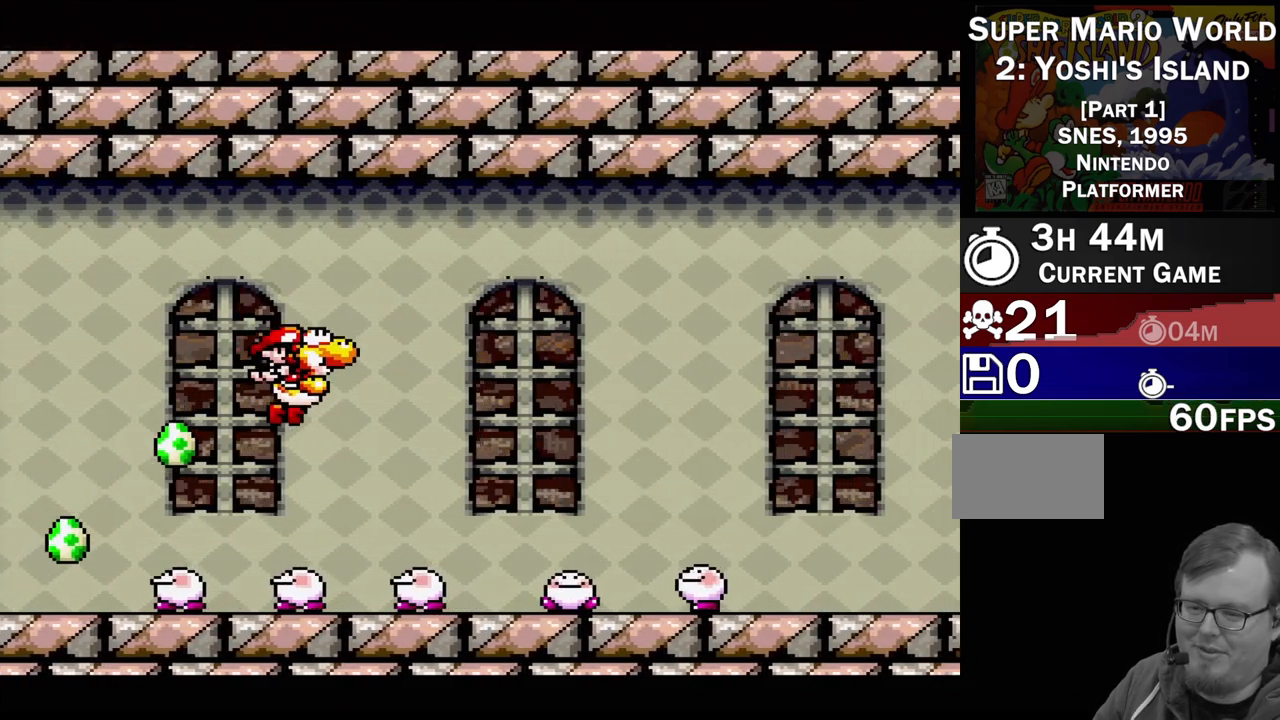
{"buttons": ["B", "DPAD_RIGHT"], "events": []}
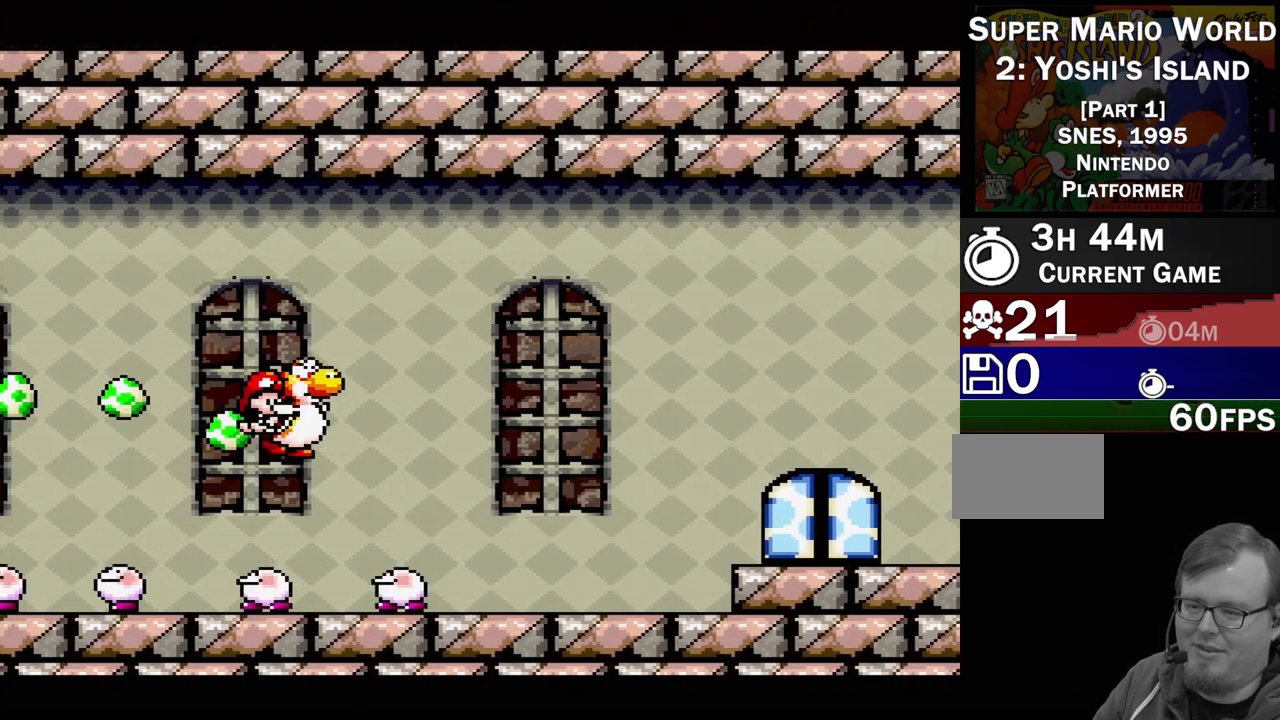
{"buttons": ["DPAD_LEFT"], "events": [[267, "B", "up"], [317, "DPAD_RIGHT", "up"], [433, "DPAD_LEFT", "down"]]}